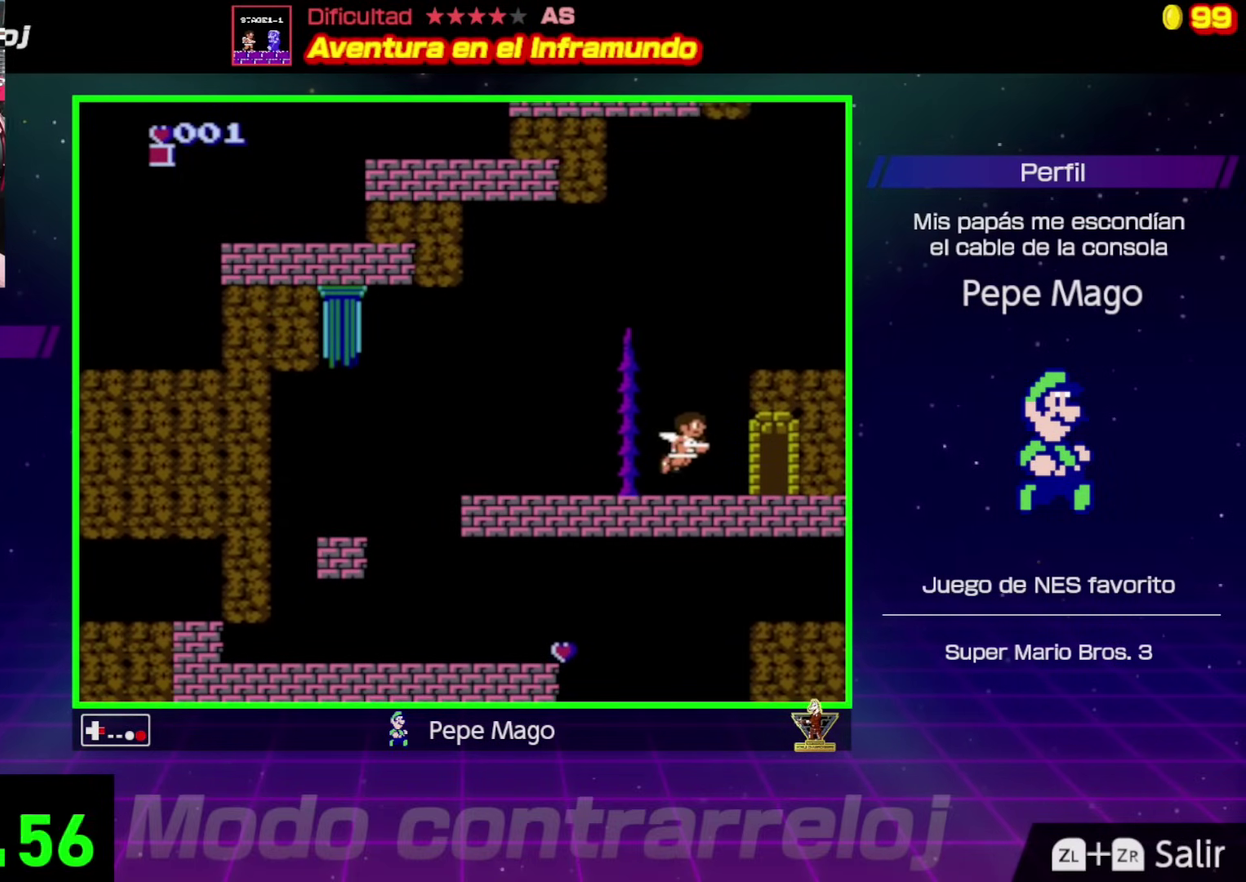
Gameplay with a controller (Nintendo layout); each line is a JSON object with the inputs held at the frame after it. "events" lists button and stick changes between this image and that frame as [ms after this image, input, new state], when the widget could be followed in between. Not read: L3 R3.
{"buttons": ["DPAD_RIGHT"], "events": [[333, "A", "up"]]}
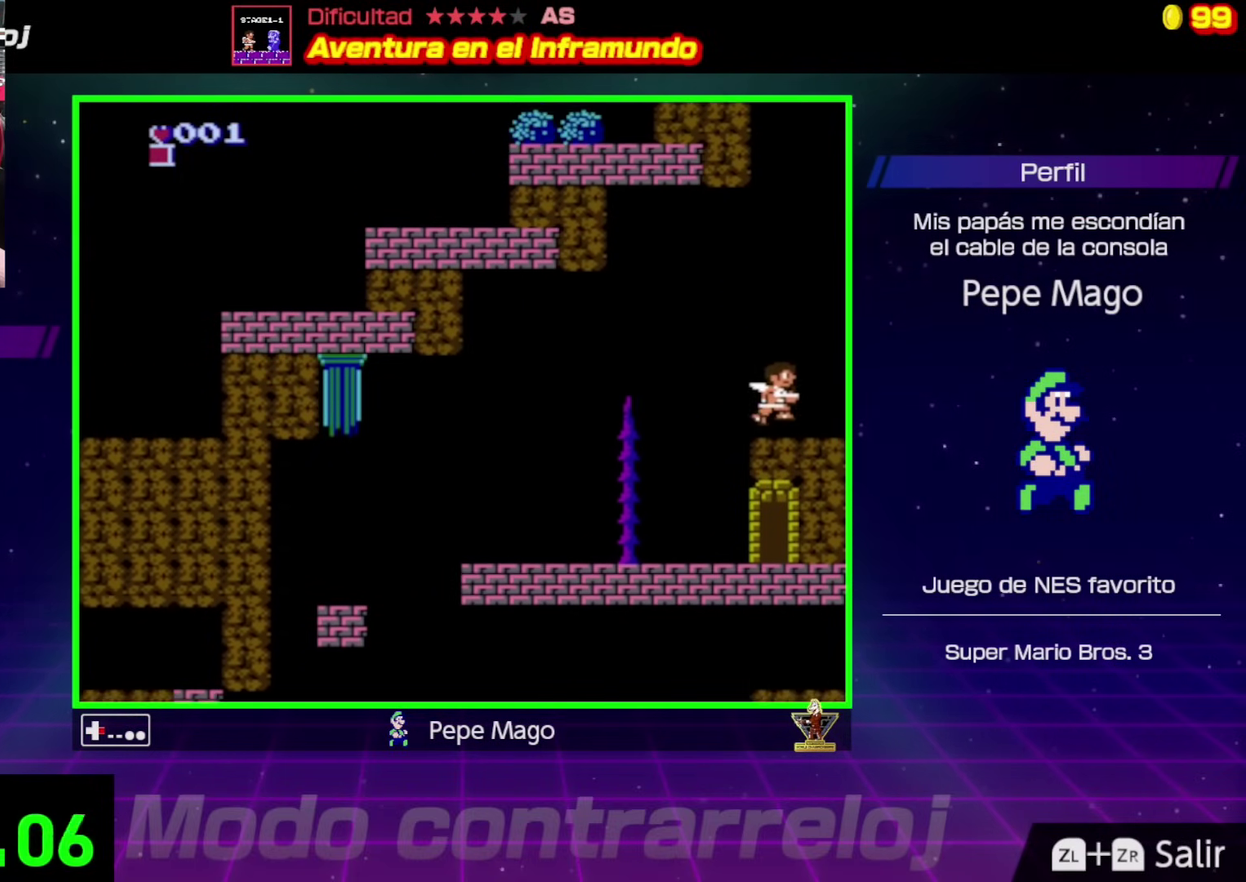
{"buttons": ["DPAD_RIGHT"], "events": []}
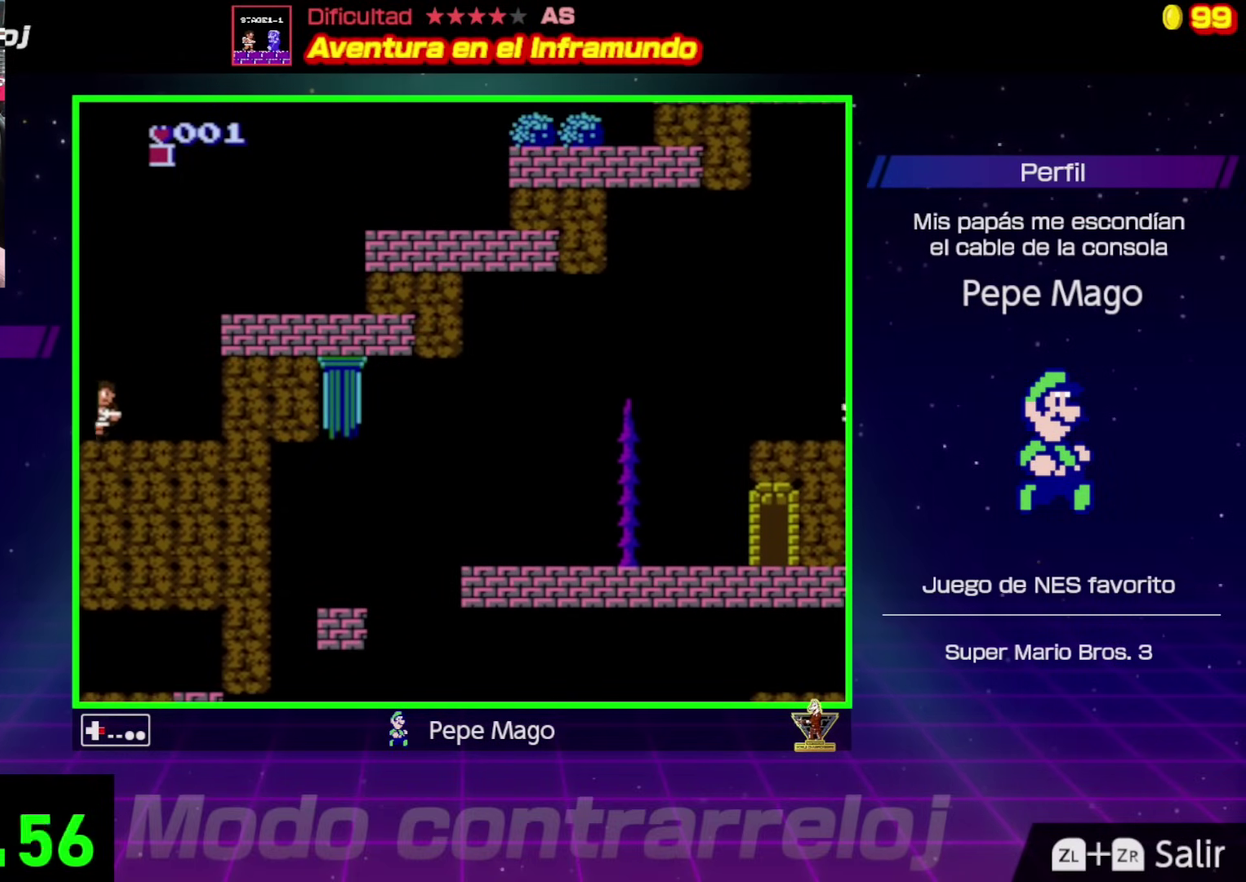
{"buttons": ["A", "DPAD_RIGHT"], "events": [[150, "A", "down"]]}
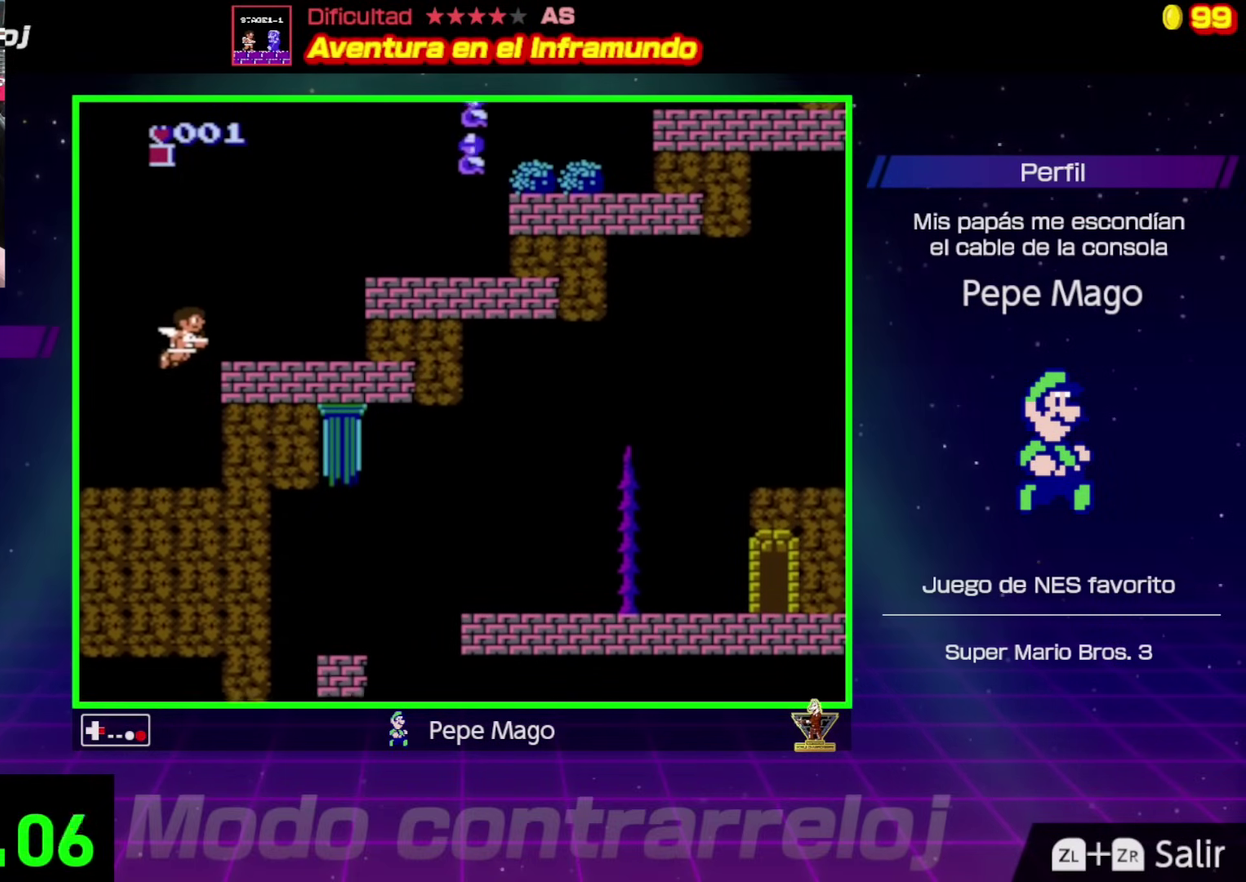
{"buttons": ["A", "DPAD_RIGHT"], "events": [[217, "A", "up"], [450, "A", "down"]]}
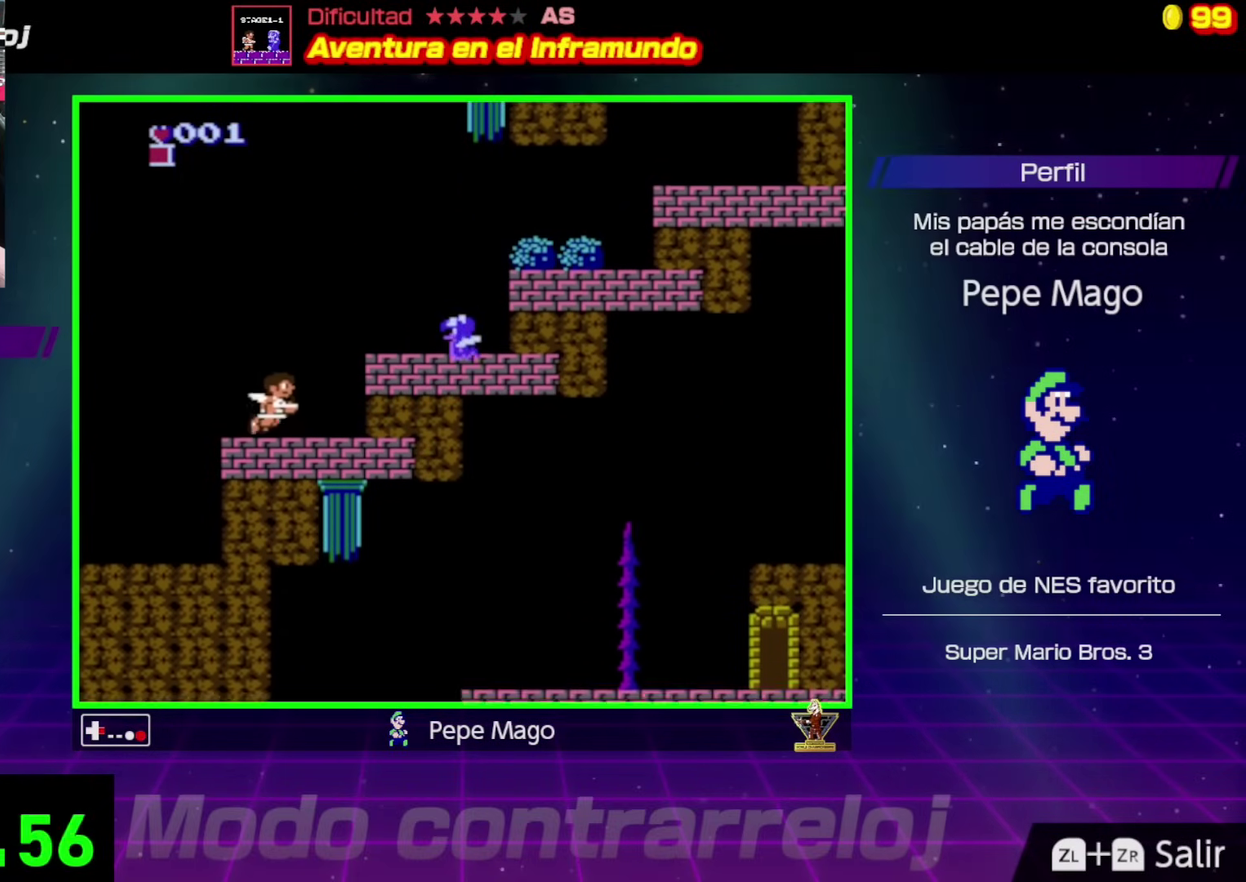
{"buttons": ["DPAD_RIGHT"], "events": [[117, "B", "down"], [183, "A", "up"], [250, "B", "up"], [317, "B", "down"], [367, "B", "up"]]}
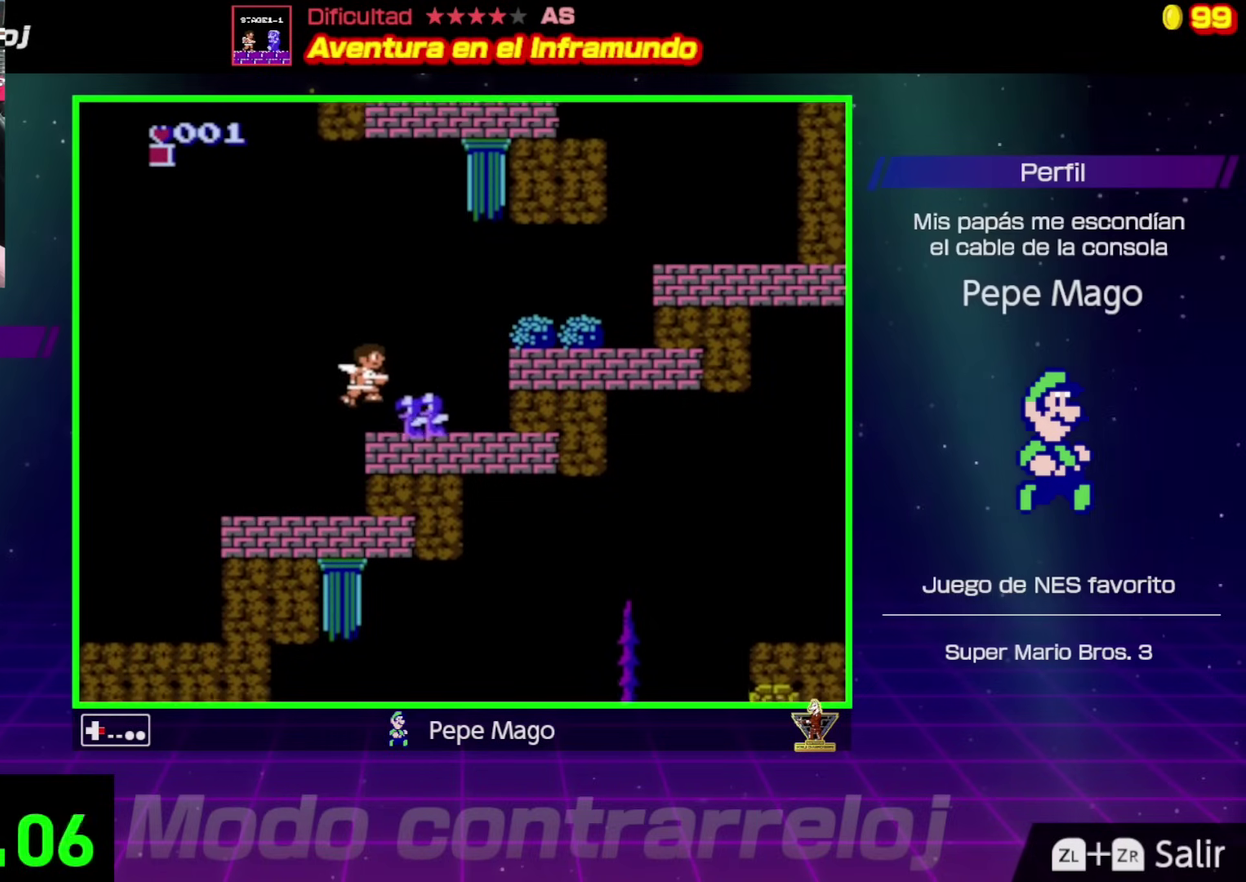
{"buttons": ["DPAD_RIGHT"], "events": [[100, "B", "down"], [183, "B", "up"], [250, "B", "down"], [333, "B", "up"], [400, "B", "down"], [483, "B", "up"]]}
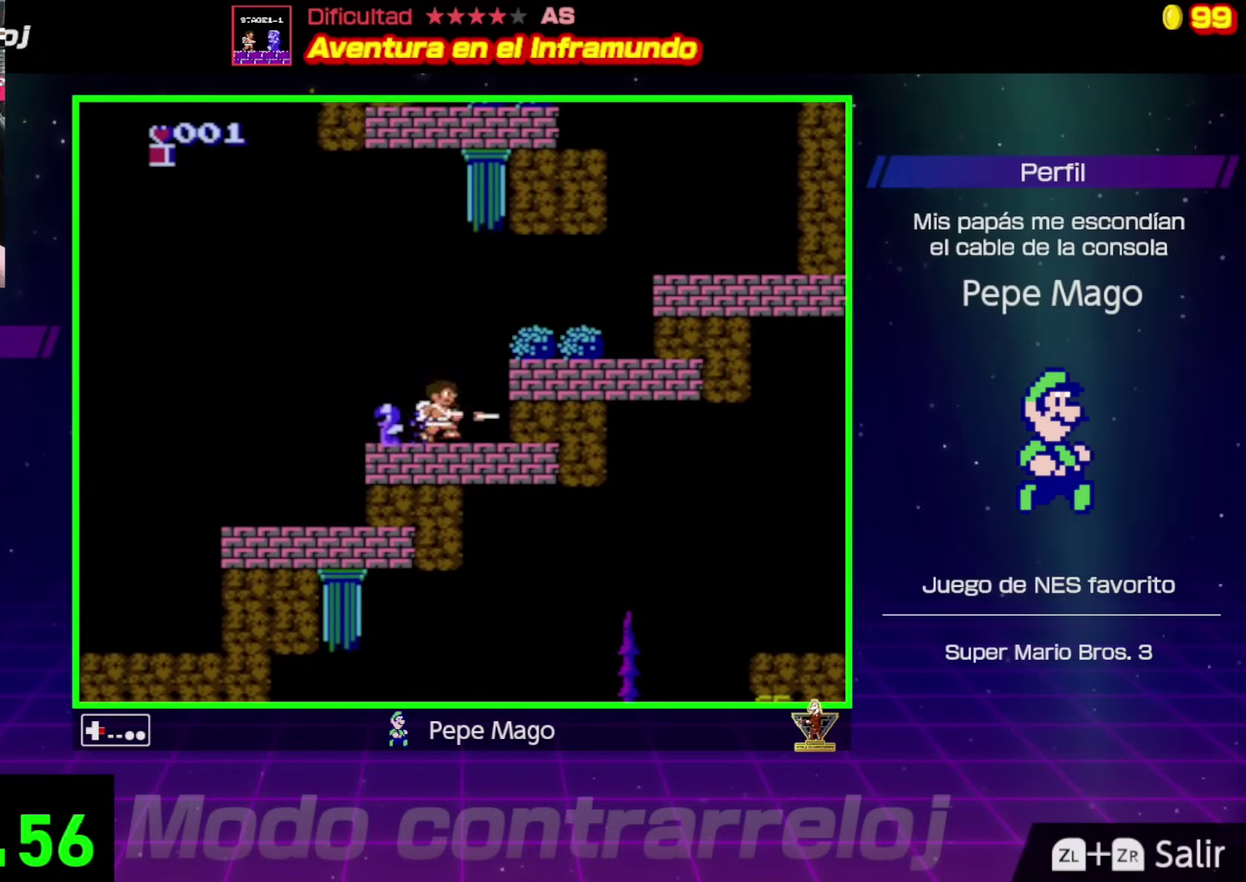
{"buttons": ["DPAD_RIGHT"], "events": [[133, "A", "down"], [417, "A", "up"]]}
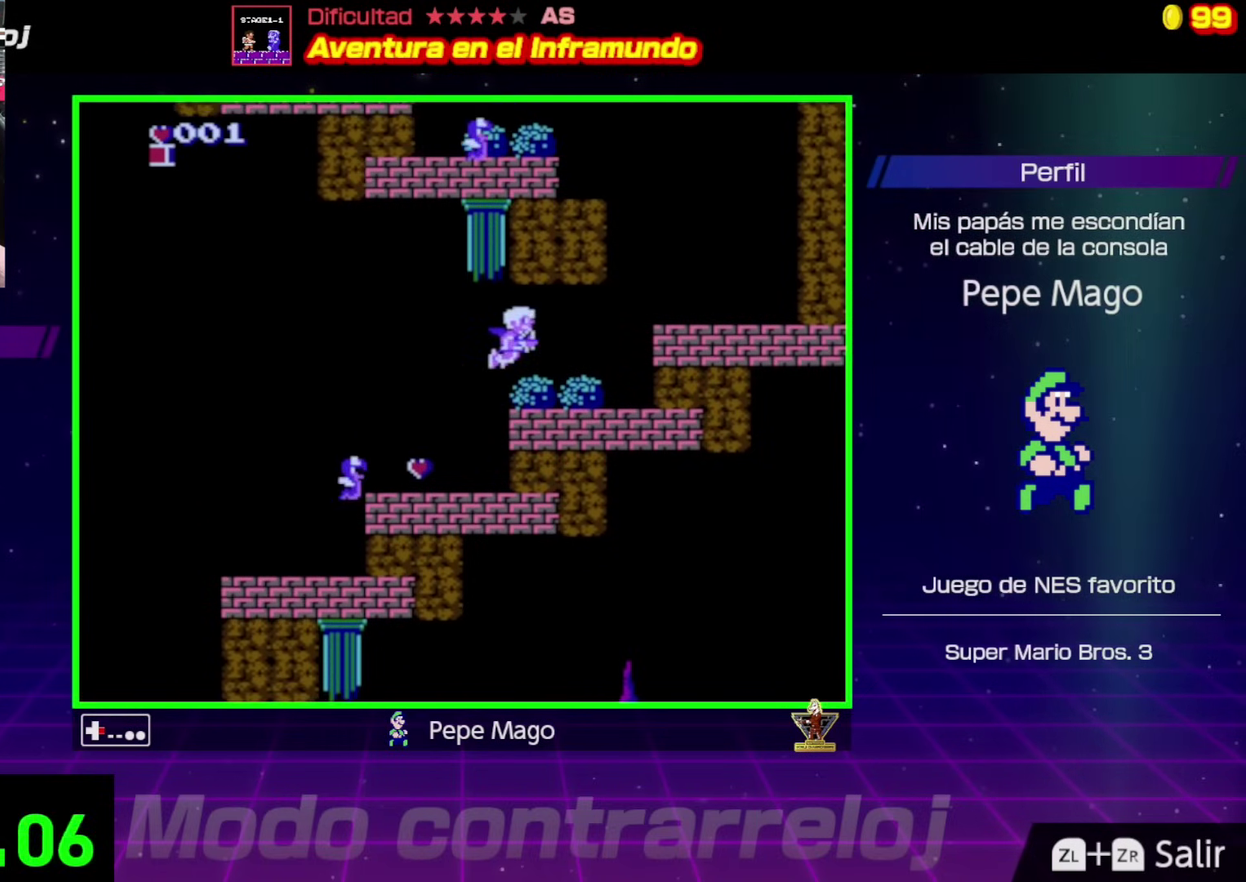
{"buttons": ["A", "DPAD_RIGHT"], "events": [[350, "A", "down"]]}
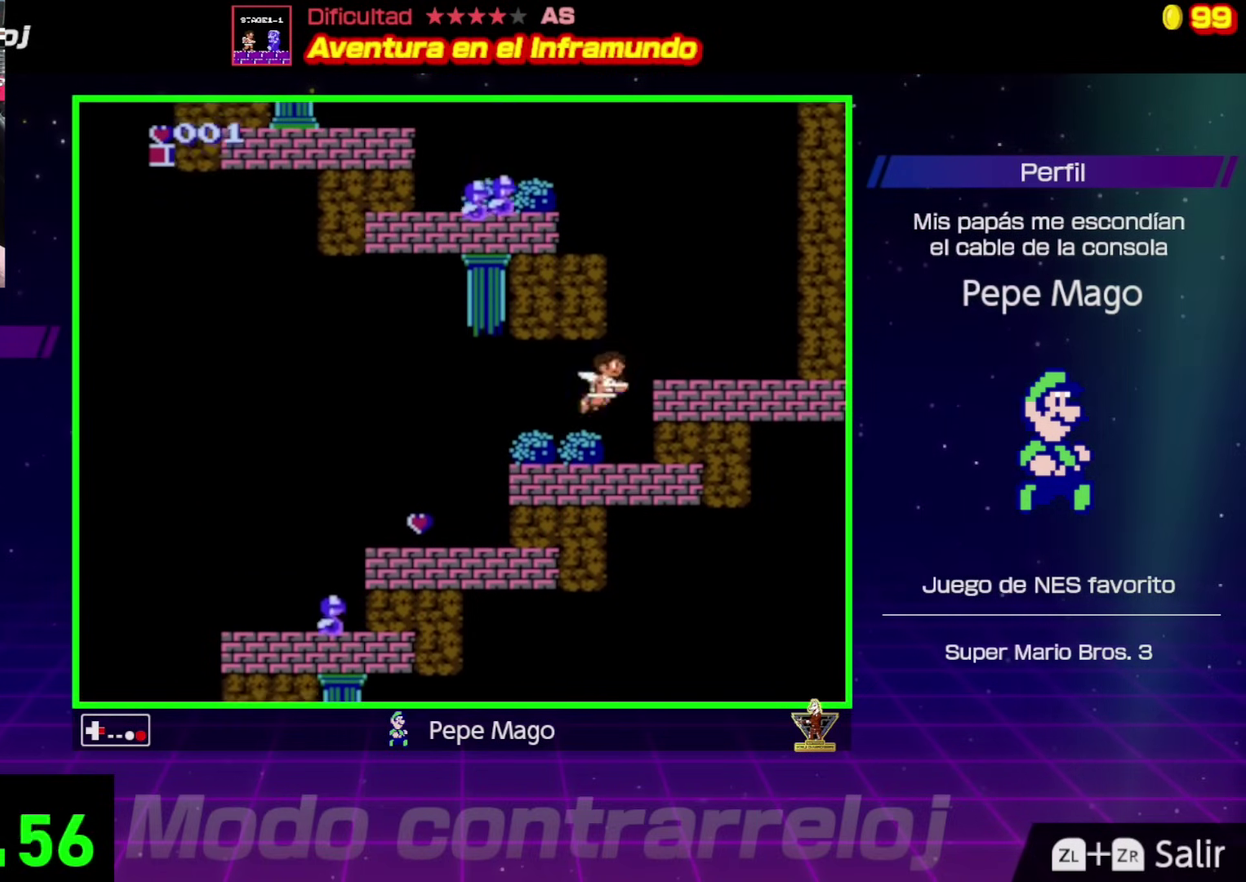
{"buttons": ["DPAD_RIGHT"], "events": [[83, "A", "up"]]}
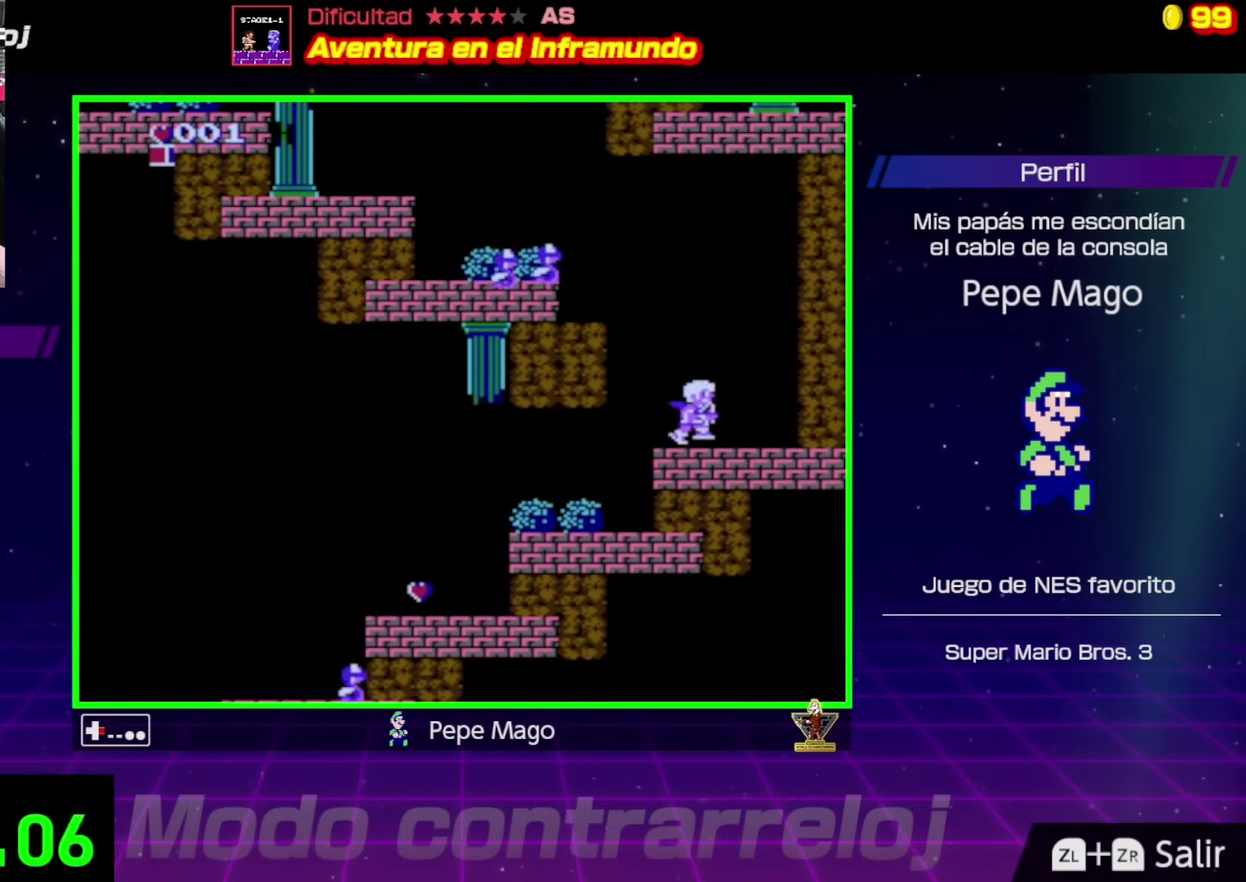
{"buttons": [], "events": [[83, "A", "down"], [150, "DPAD_RIGHT", "up"], [167, "DPAD_LEFT", "down"], [317, "B", "down"], [433, "A", "up"], [450, "B", "up"], [467, "DPAD_LEFT", "up"]]}
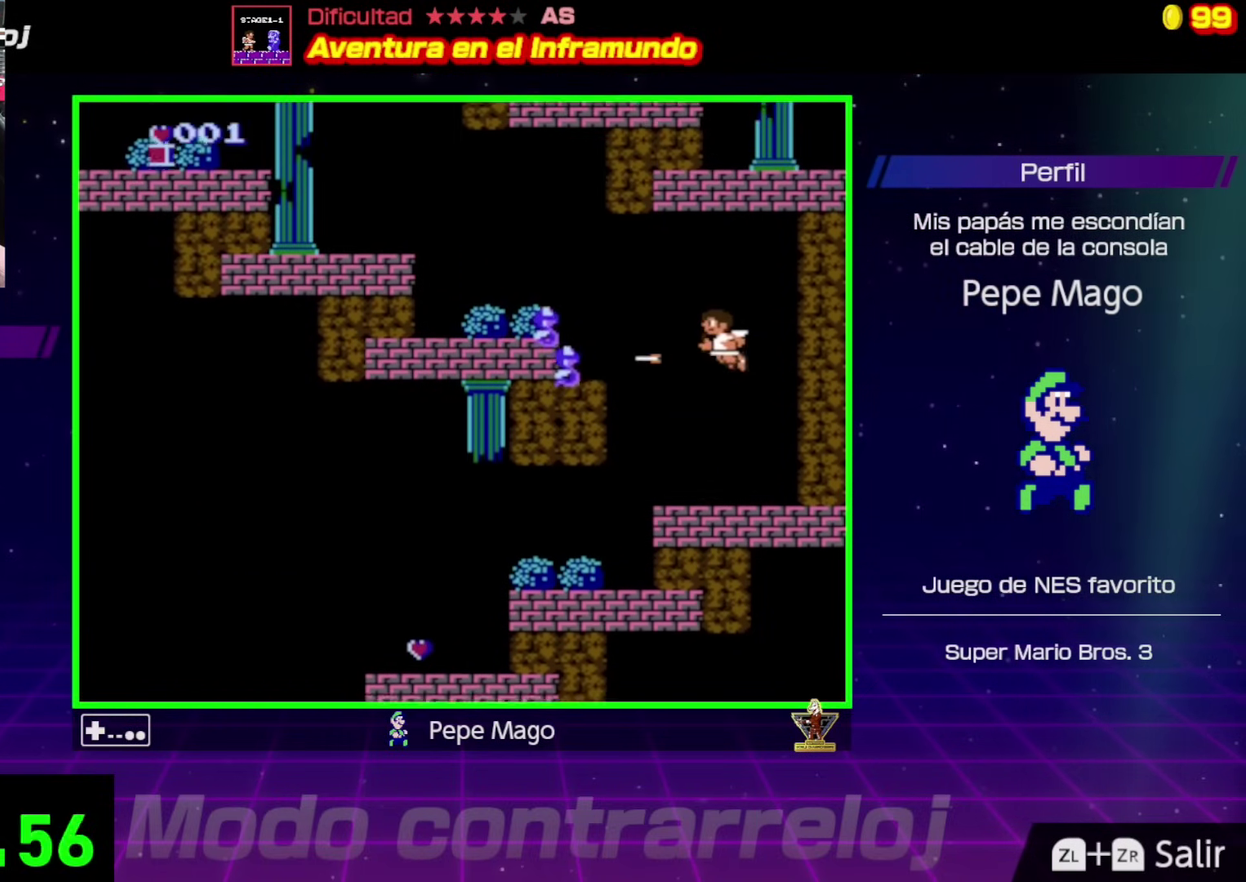
{"buttons": ["DPAD_RIGHT"], "events": [[17, "B", "down"], [83, "B", "up"], [167, "B", "down"], [233, "B", "up"], [317, "DPAD_RIGHT", "down"], [417, "B", "down"], [467, "B", "up"]]}
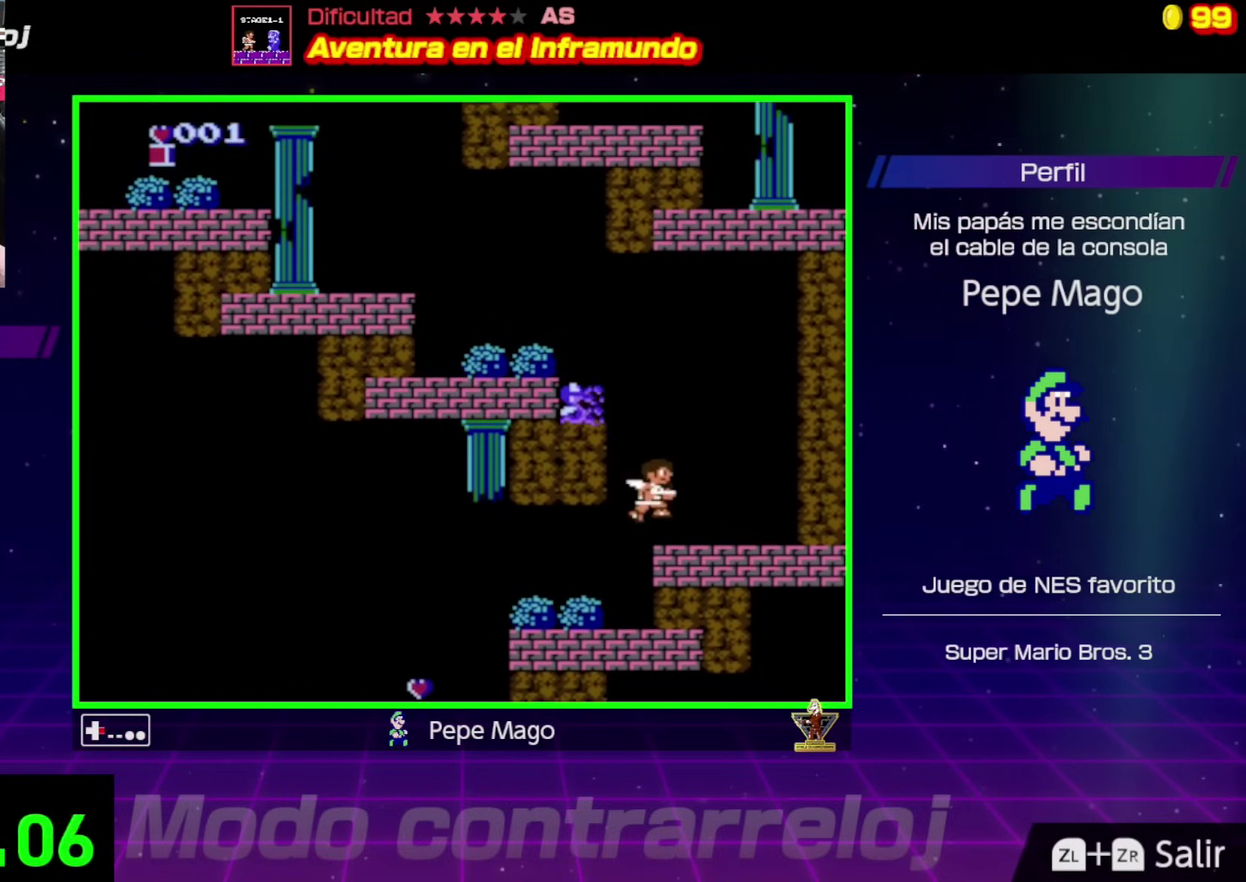
{"buttons": ["A", "DPAD_LEFT"], "events": [[300, "DPAD_RIGHT", "up"], [317, "A", "down"], [333, "DPAD_LEFT", "down"]]}
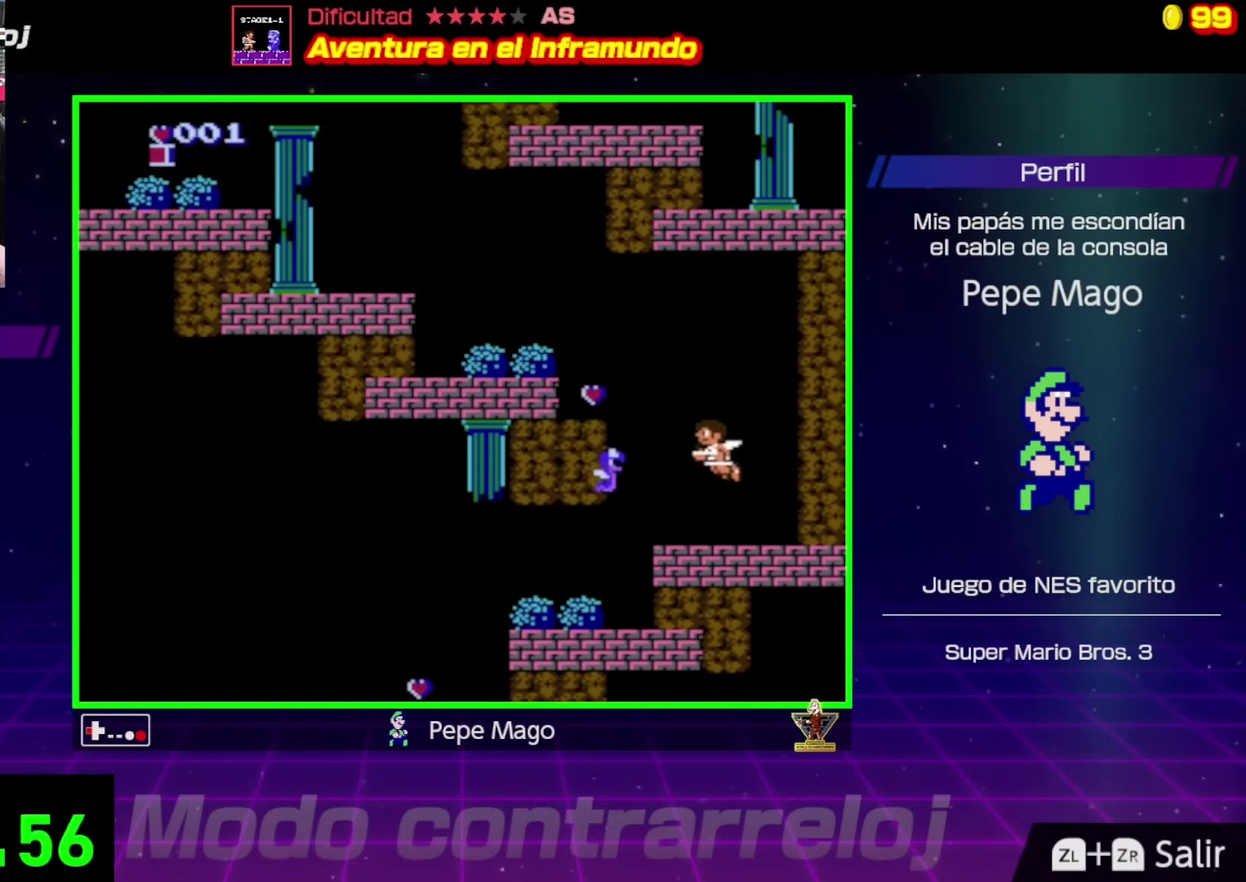
{"buttons": ["DPAD_RIGHT"], "events": [[17, "B", "down"], [317, "DPAD_LEFT", "up"], [350, "DPAD_RIGHT", "down"], [383, "B", "up"], [433, "A", "up"]]}
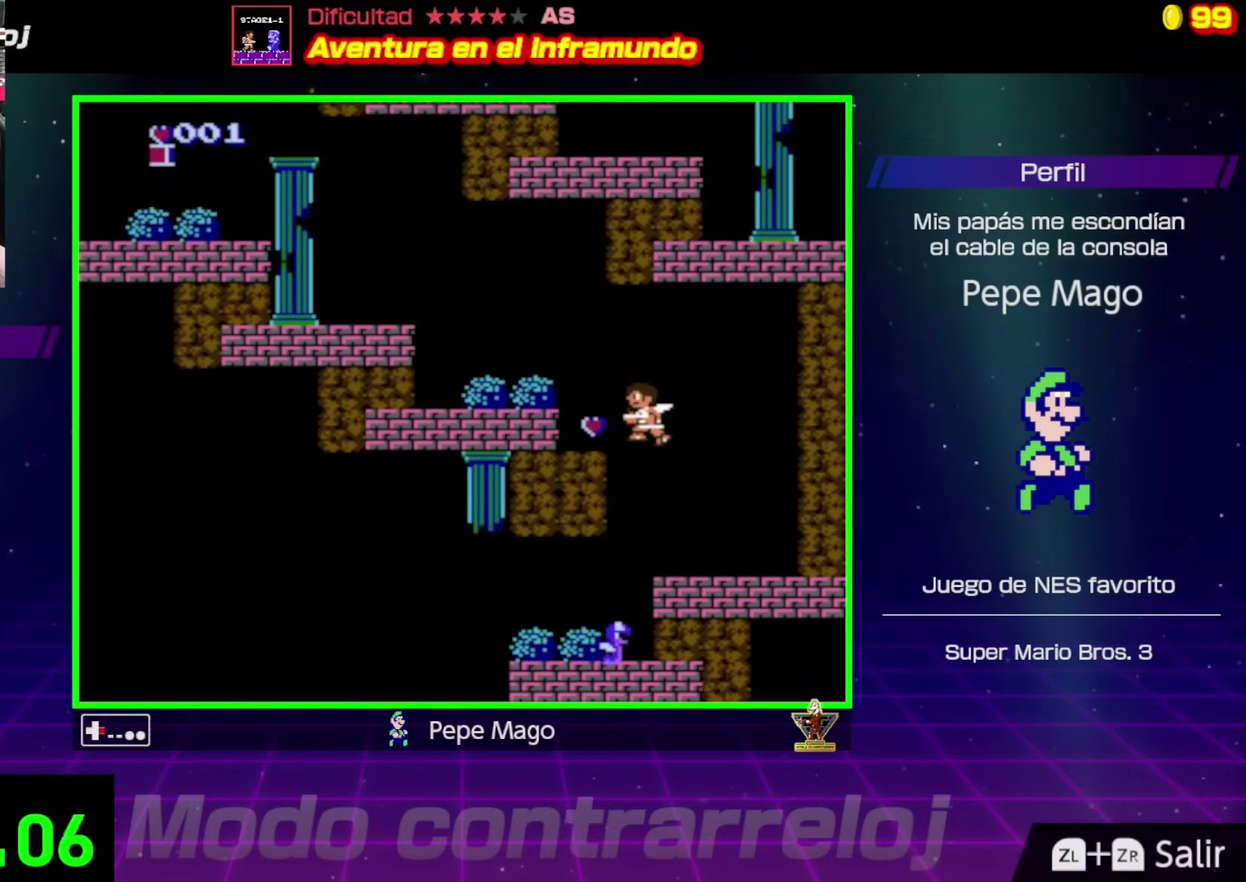
{"buttons": ["DPAD_LEFT"], "events": [[300, "DPAD_RIGHT", "up"], [317, "DPAD_LEFT", "down"]]}
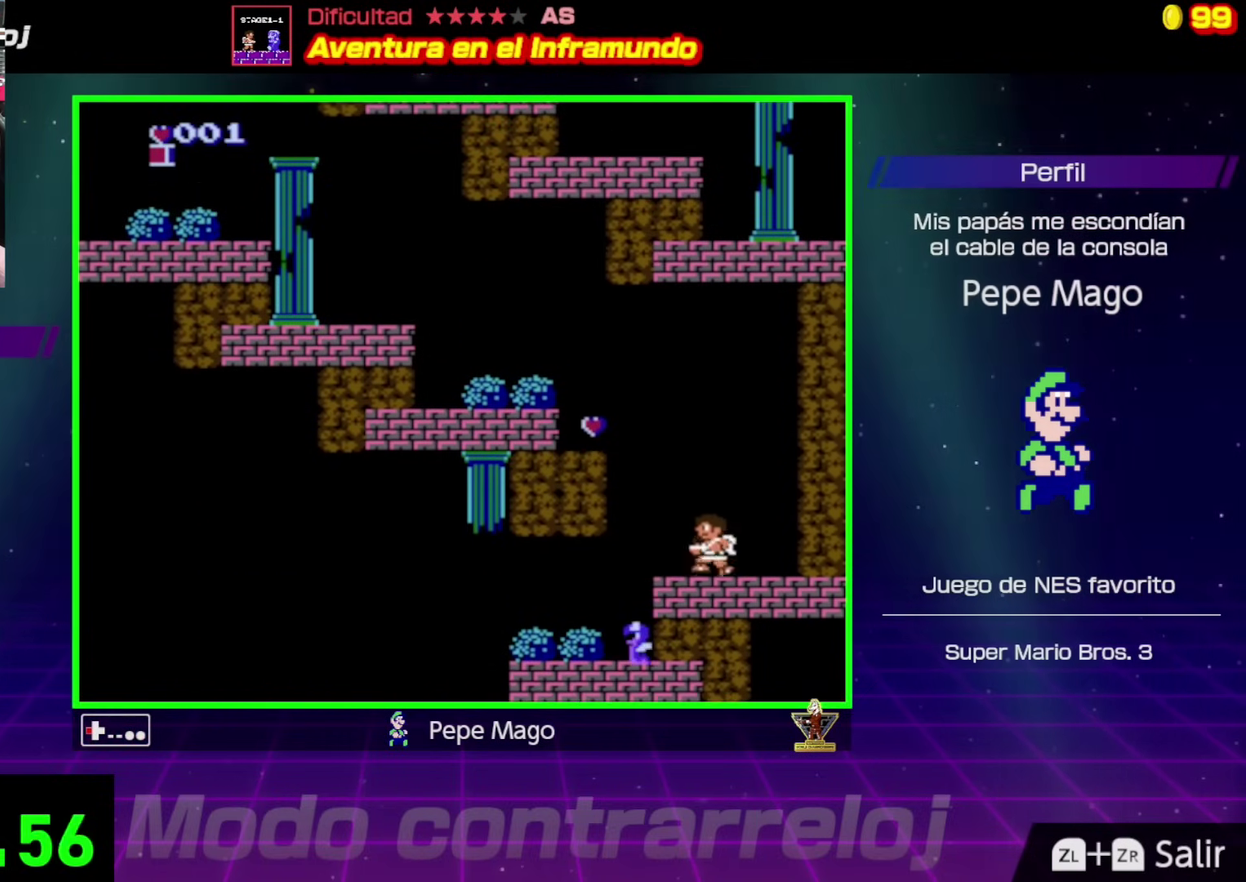
{"buttons": ["A", "DPAD_LEFT"], "events": [[67, "A", "down"]]}
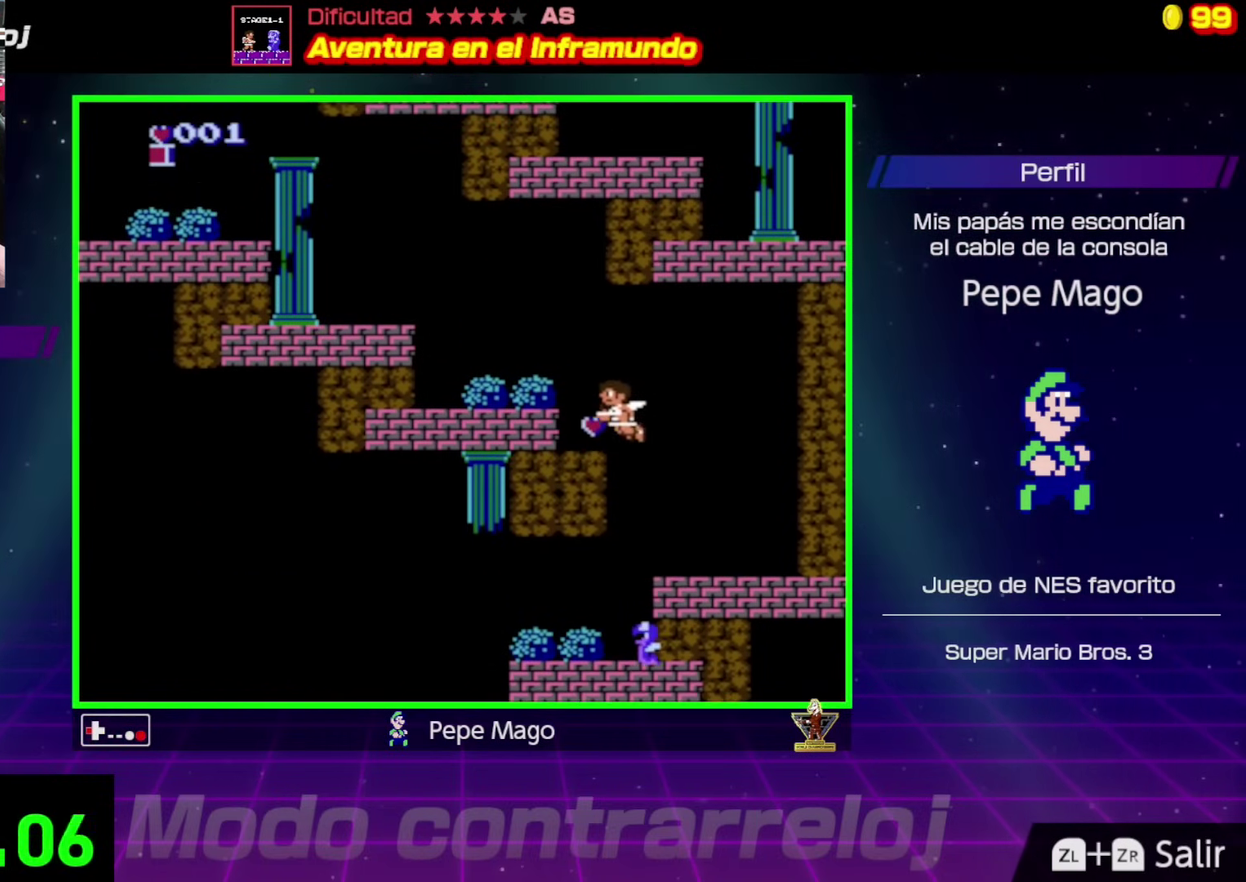
{"buttons": ["A", "DPAD_LEFT"], "events": [[133, "A", "up"], [350, "A", "down"]]}
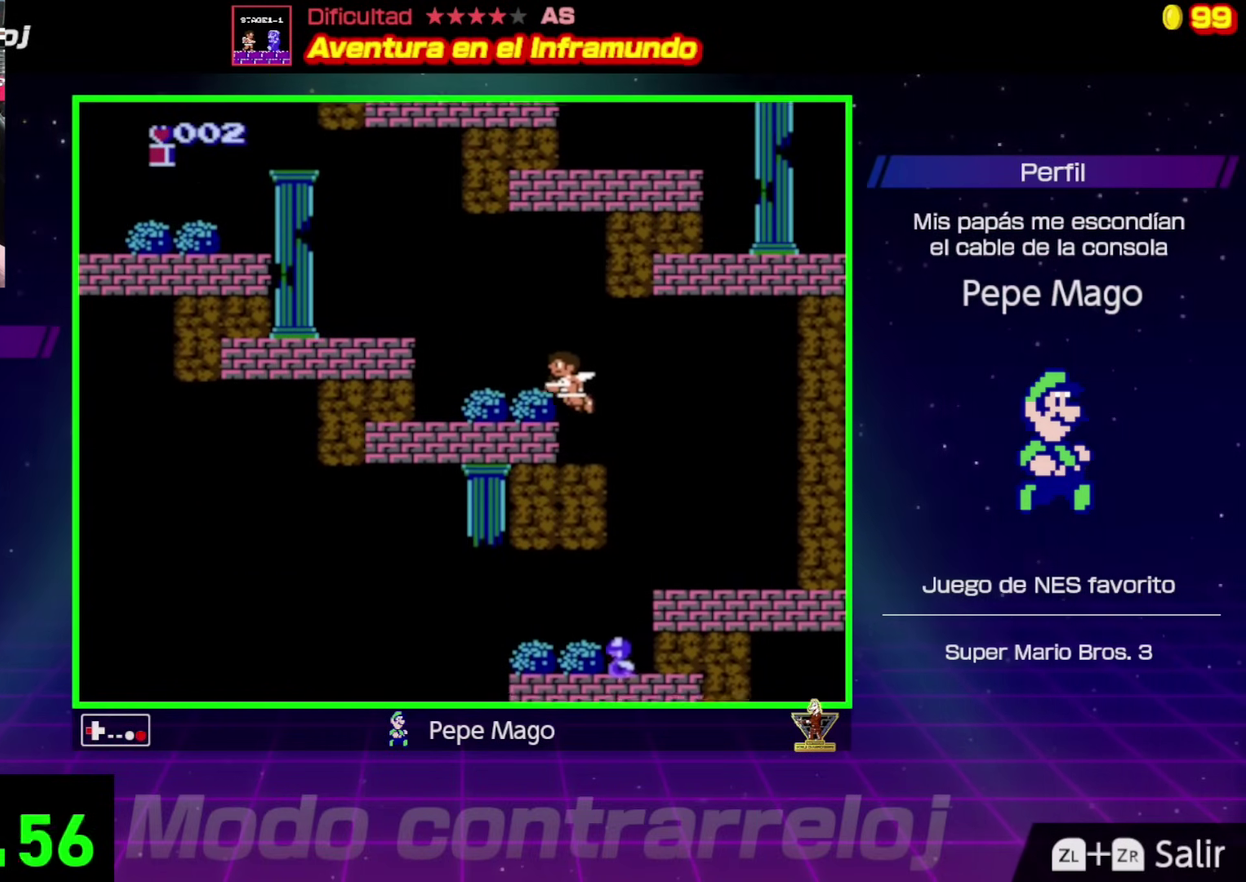
{"buttons": ["DPAD_LEFT"], "events": [[17, "A", "up"]]}
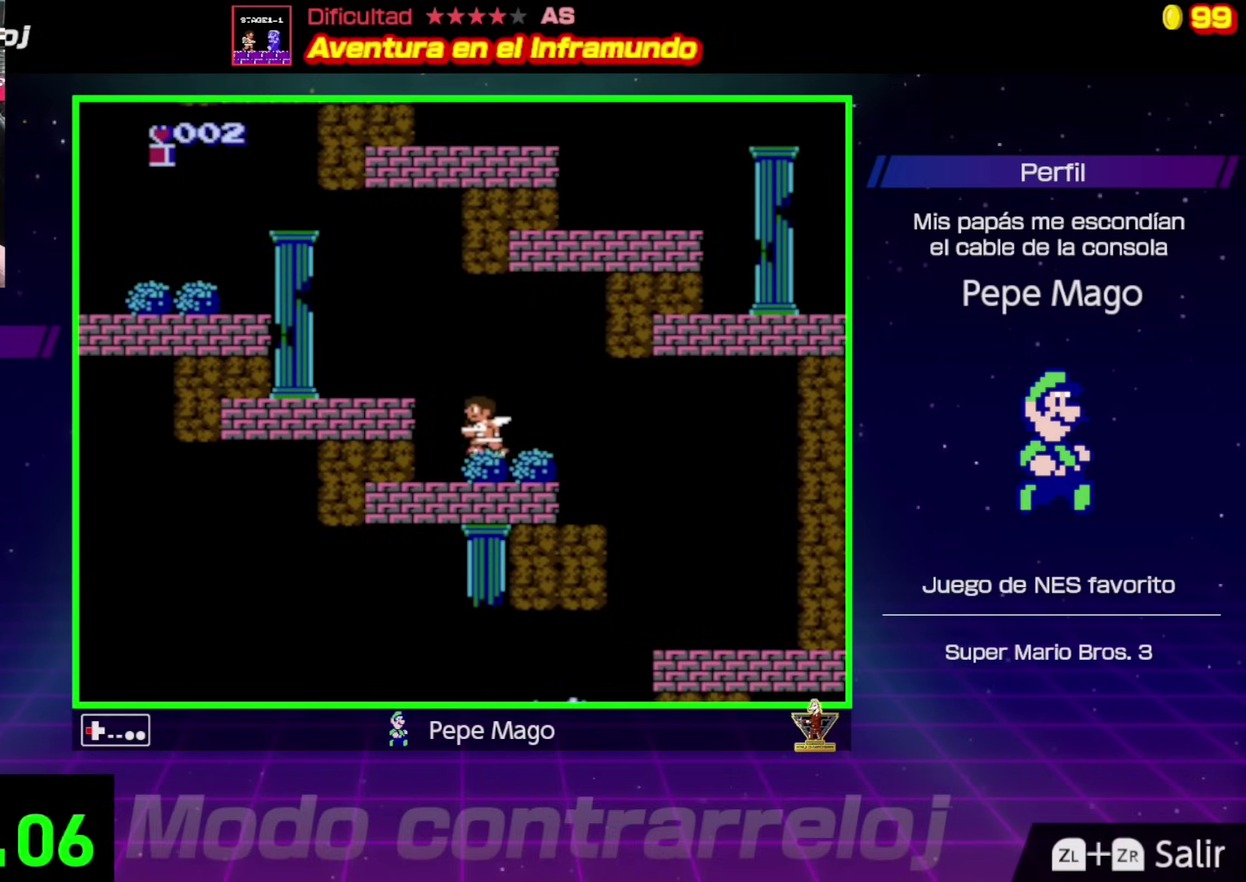
{"buttons": ["A", "DPAD_LEFT"], "events": [[67, "A", "down"]]}
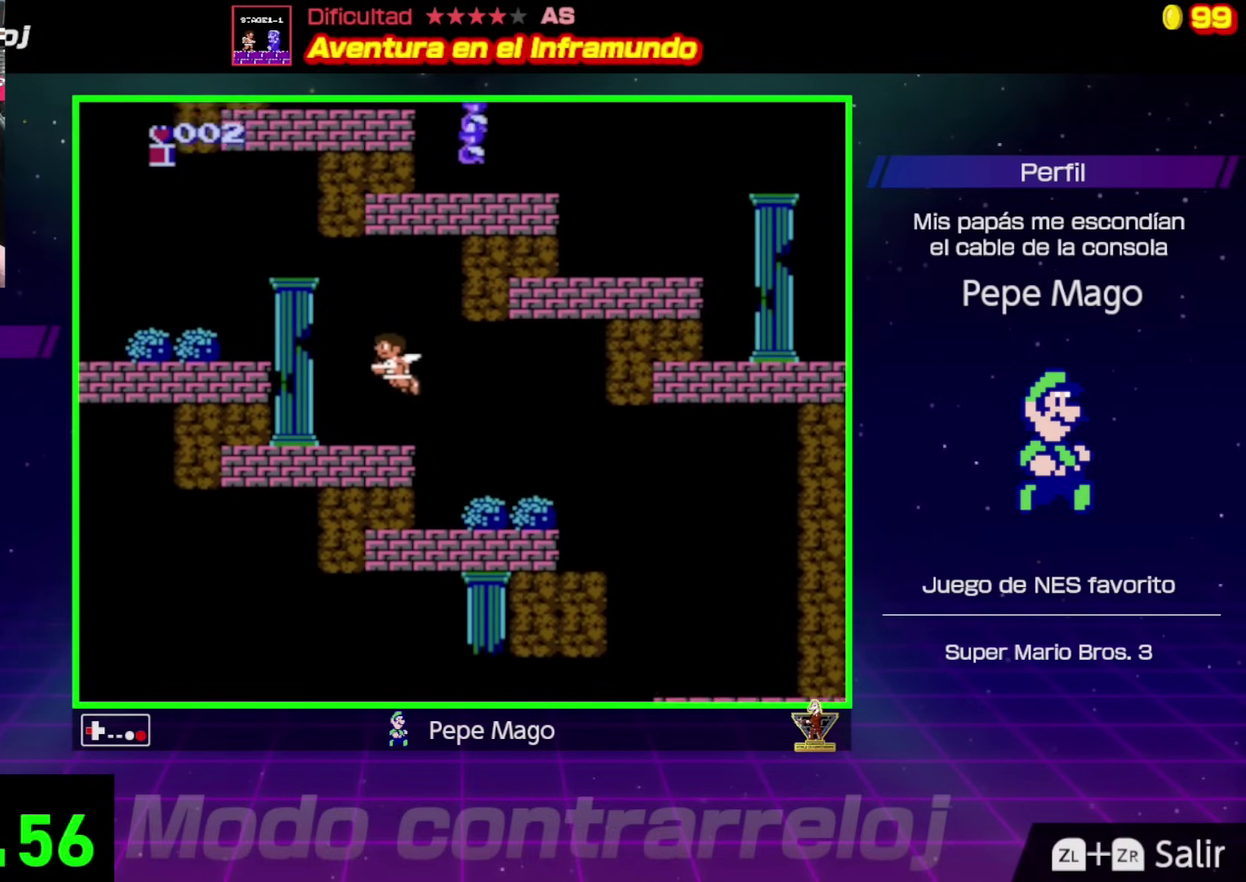
{"buttons": ["A", "DPAD_LEFT"], "events": [[117, "A", "up"], [433, "A", "down"]]}
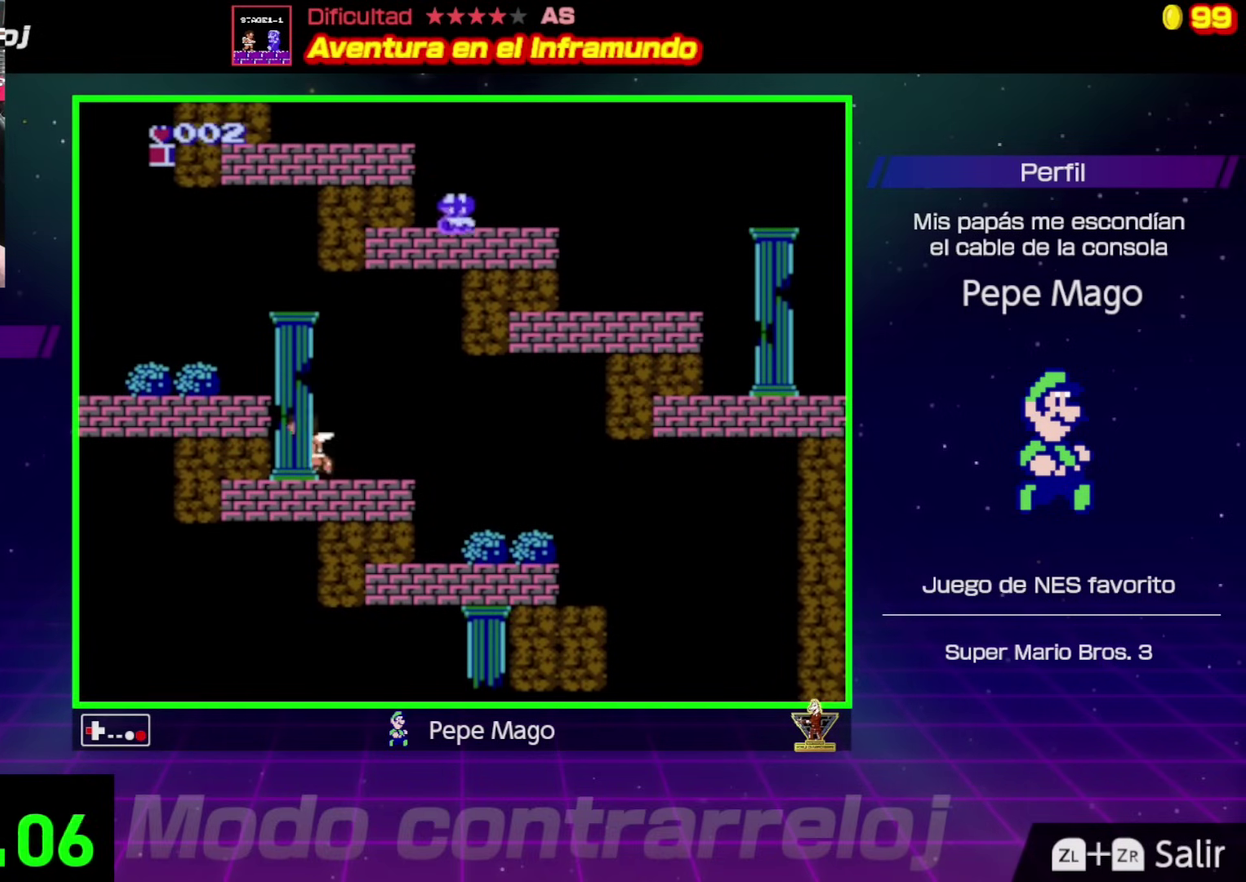
{"buttons": ["DPAD_LEFT"], "events": [[417, "A", "up"]]}
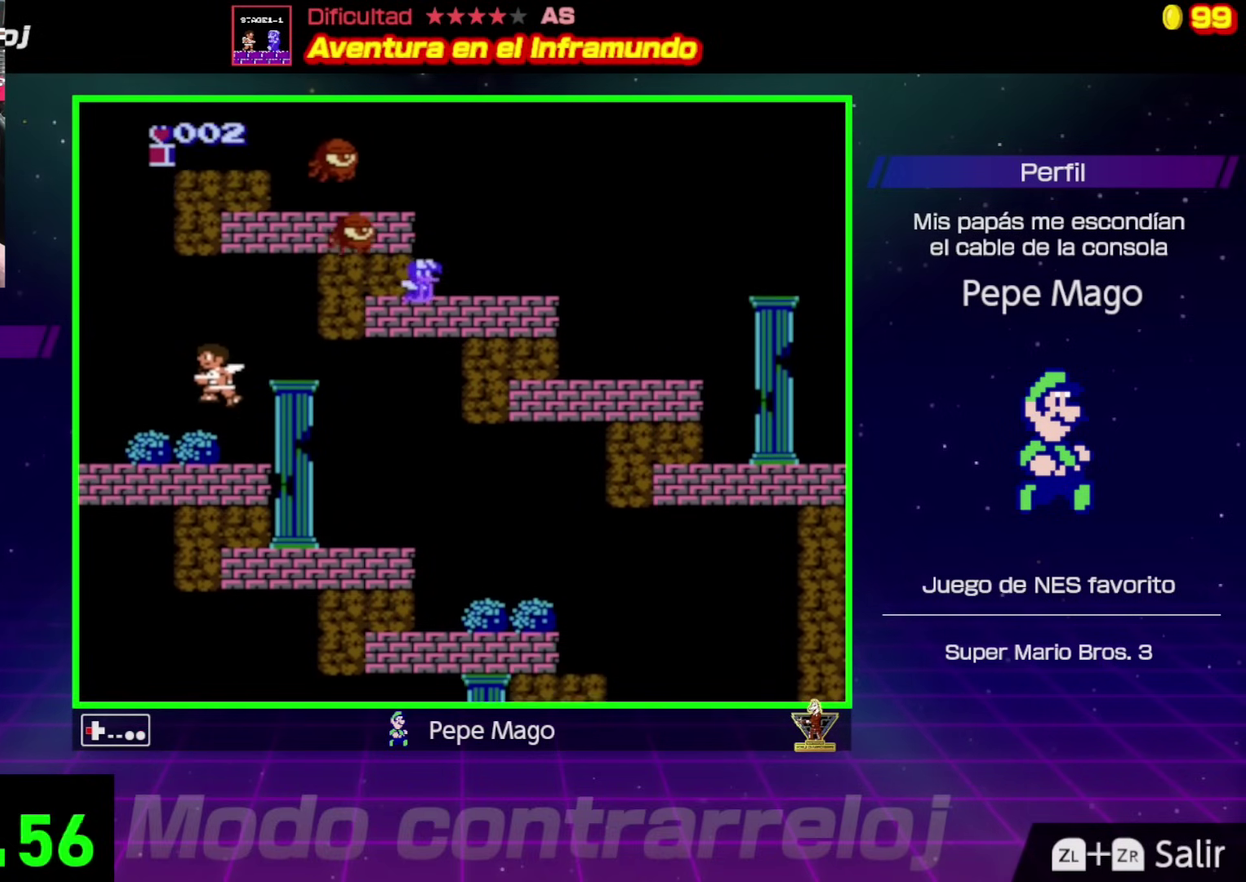
{"buttons": ["DPAD_LEFT"], "events": []}
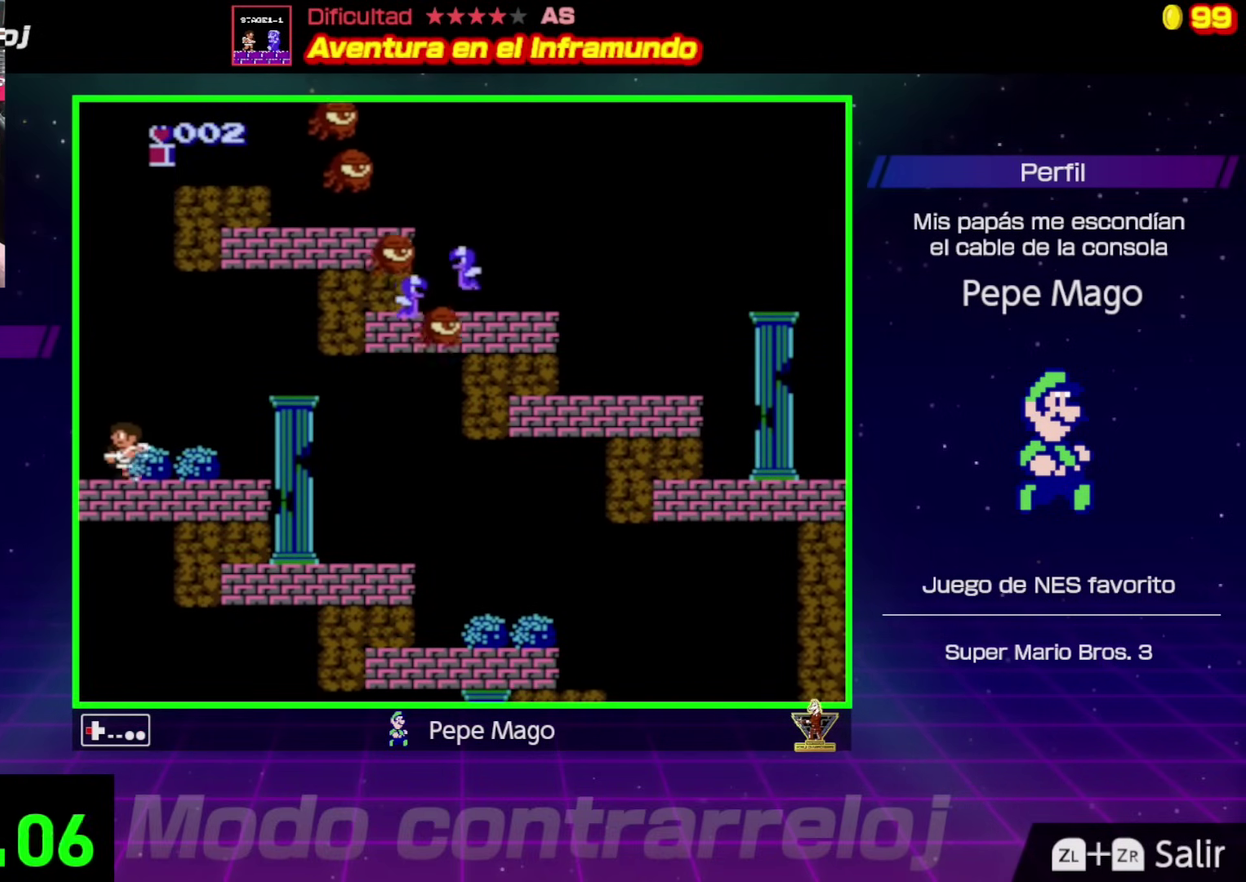
{"buttons": ["A", "B", "DPAD_LEFT"], "events": [[133, "A", "down"], [333, "B", "down"]]}
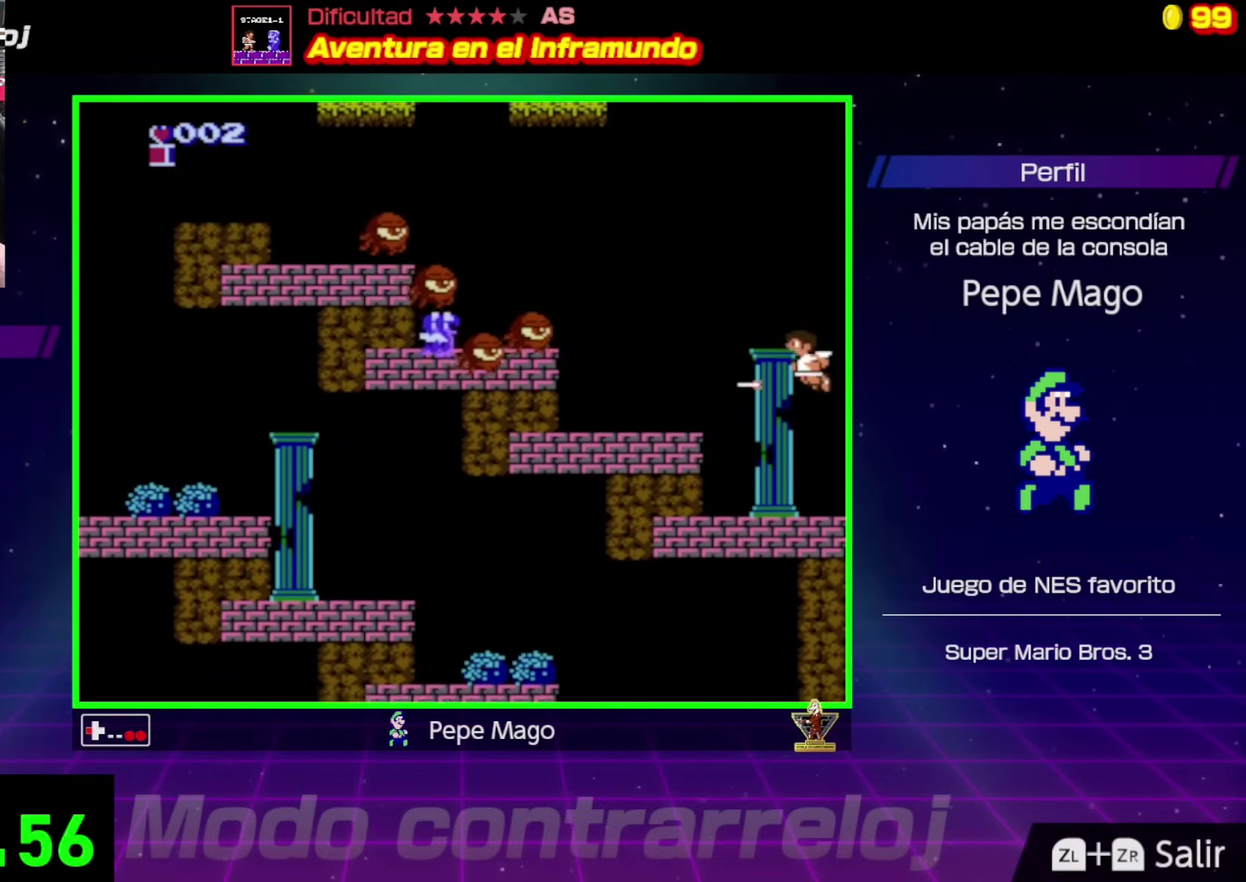
{"buttons": ["B", "DPAD_LEFT"], "events": [[200, "B", "up"], [267, "A", "up"], [333, "B", "down"], [417, "B", "up"], [483, "B", "down"]]}
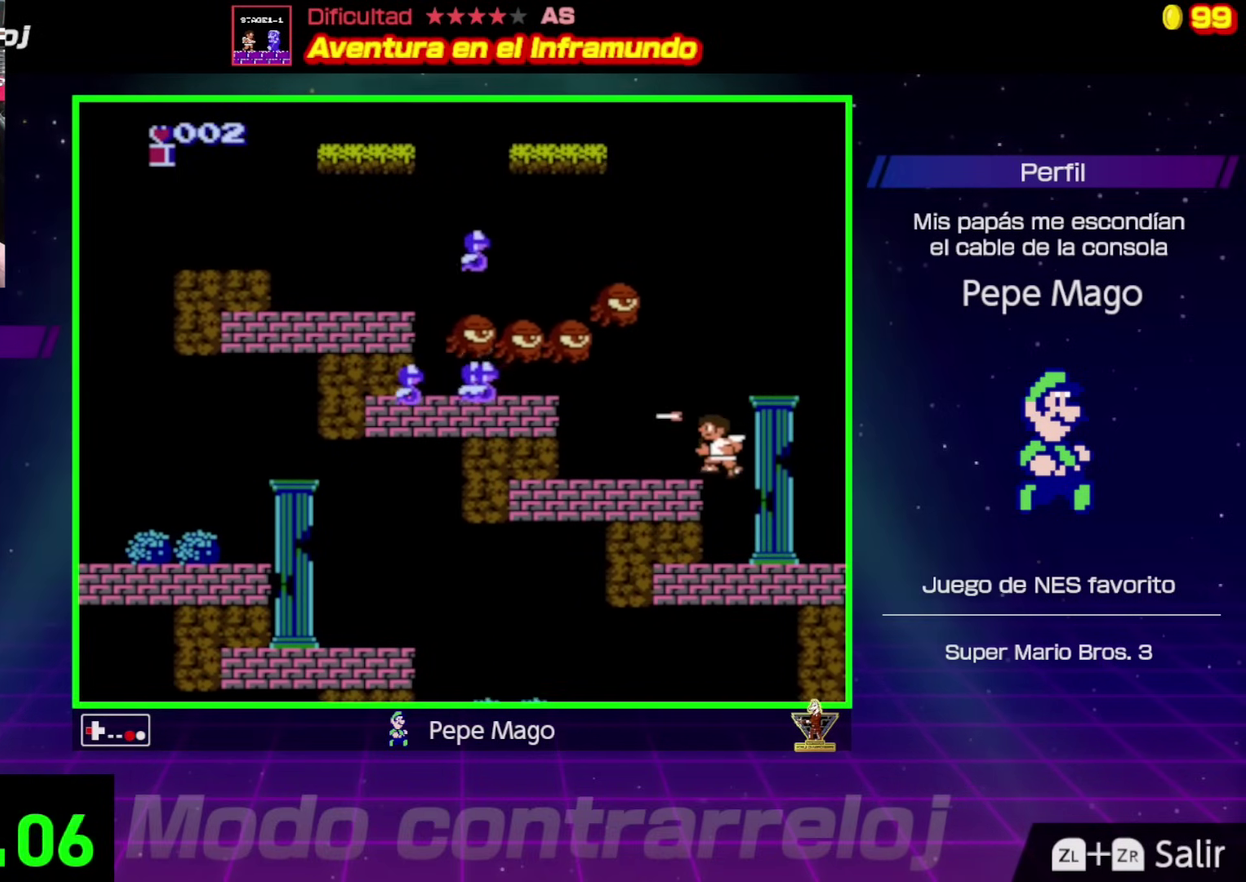
{"buttons": ["A", "DPAD_LEFT"], "events": [[67, "B", "up"], [267, "A", "down"]]}
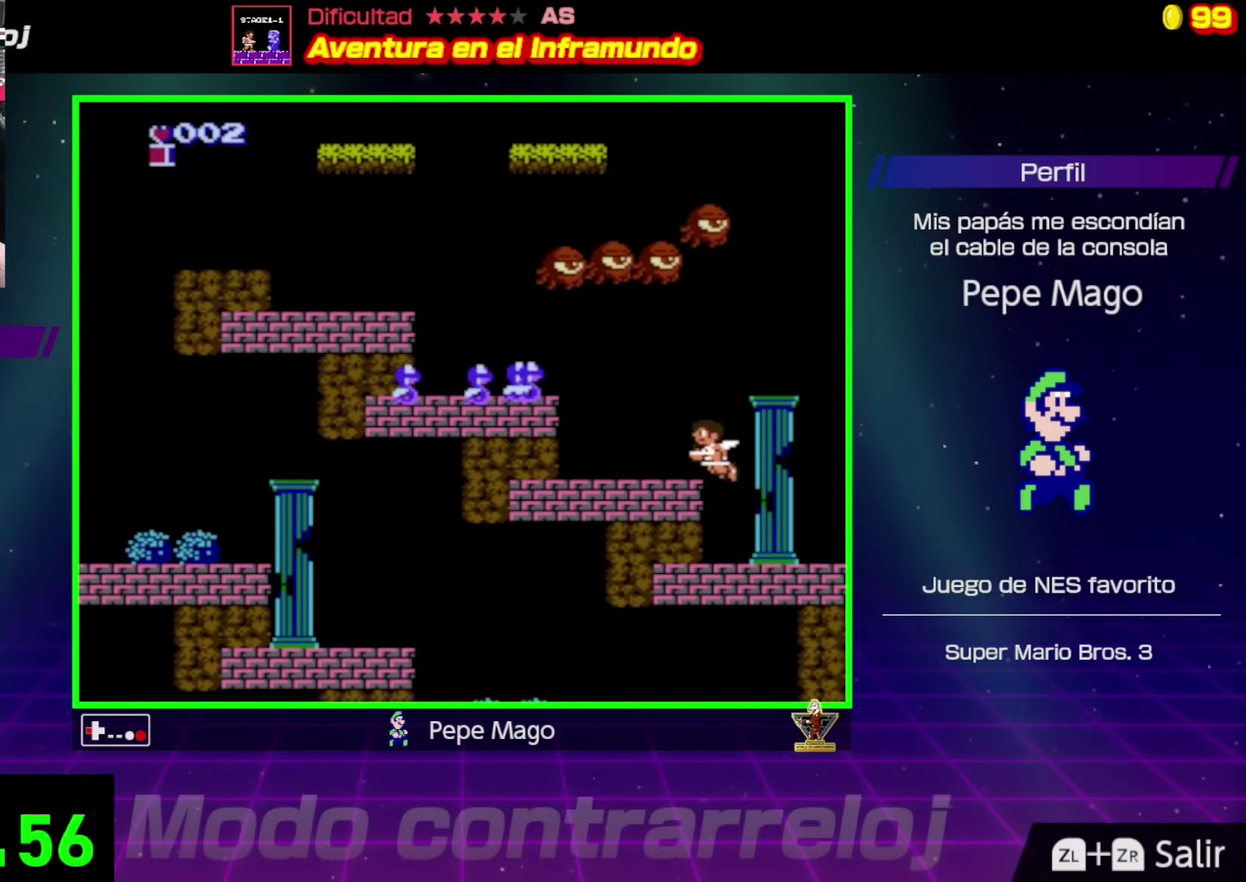
{"buttons": ["B"], "events": [[183, "B", "down"], [283, "A", "up"], [300, "B", "up"], [367, "B", "down"], [383, "DPAD_LEFT", "up"], [433, "B", "up"], [500, "B", "down"]]}
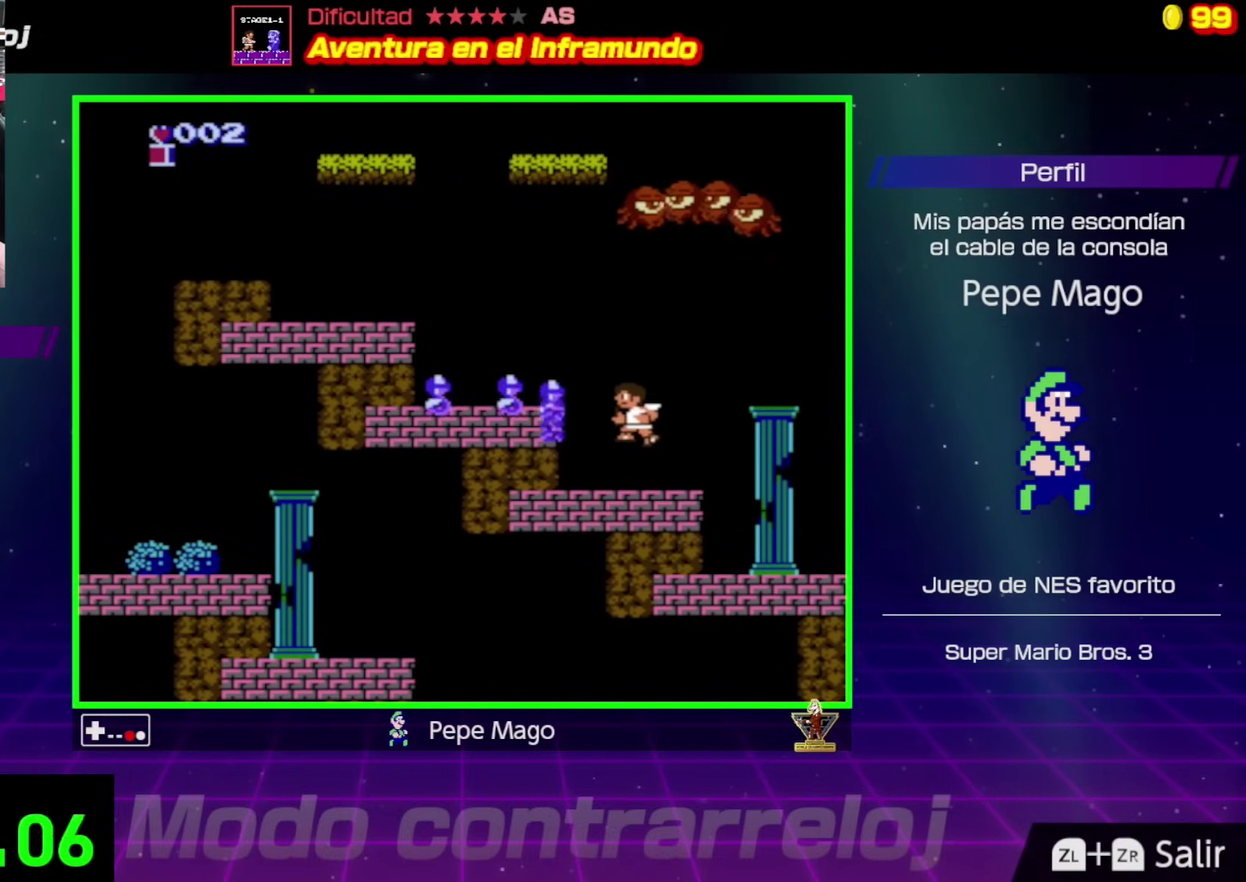
{"buttons": [], "events": [[67, "B", "up"], [117, "B", "down"], [167, "B", "up"], [217, "B", "down"], [283, "B", "up"], [333, "B", "down"], [383, "B", "up"], [433, "B", "down"], [500, "B", "up"]]}
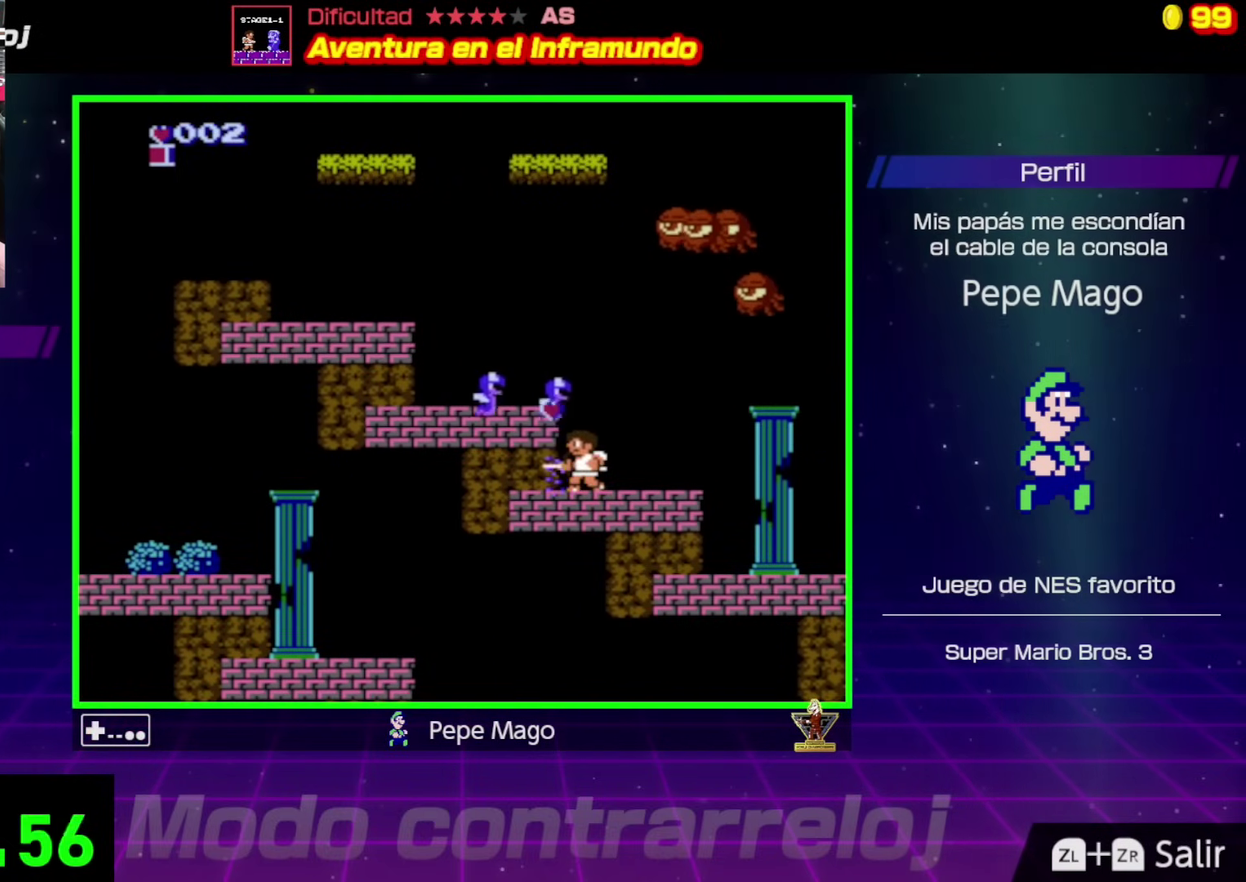
{"buttons": ["A", "DPAD_LEFT"], "events": [[117, "A", "down"], [150, "DPAD_RIGHT", "down"], [267, "DPAD_RIGHT", "up"], [283, "DPAD_LEFT", "down"]]}
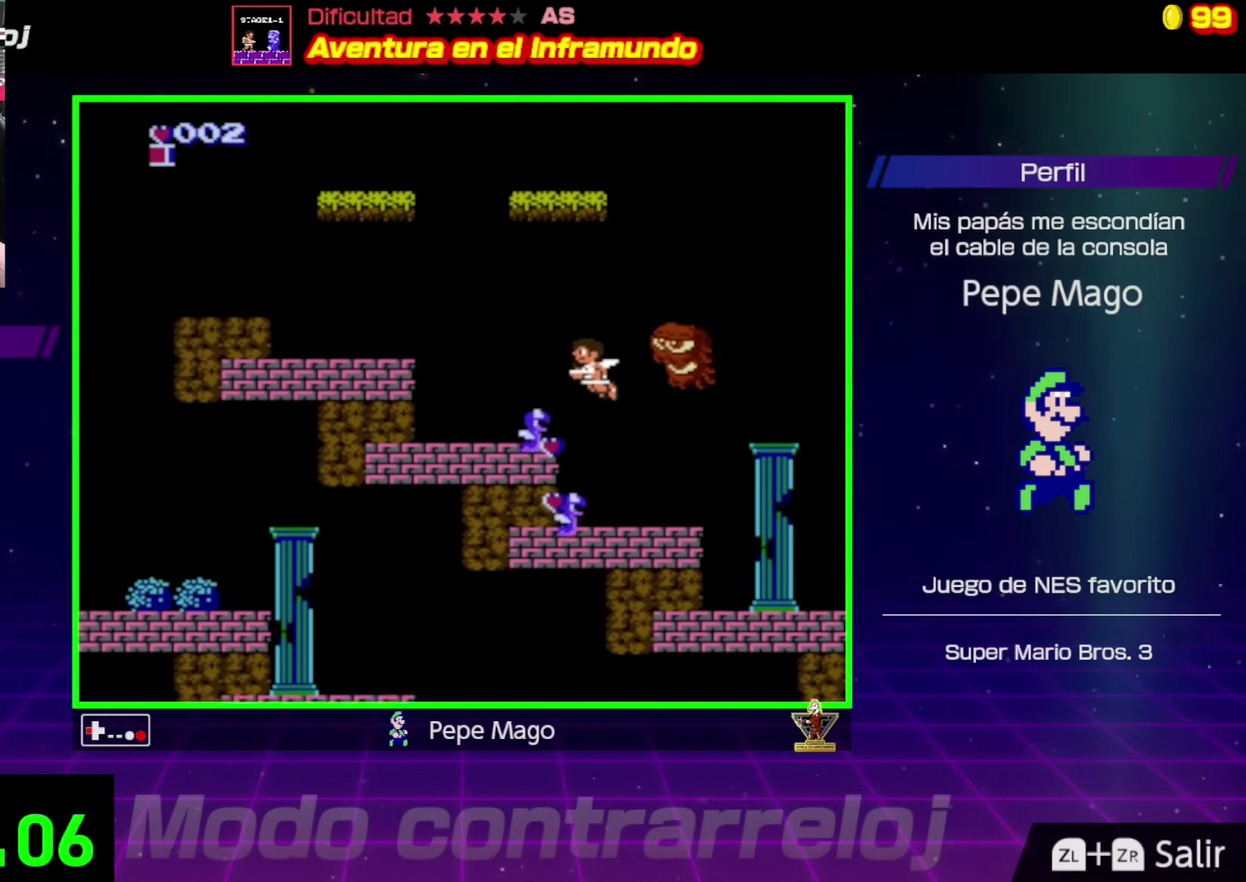
{"buttons": ["DPAD_LEFT"], "events": [[450, "A", "up"]]}
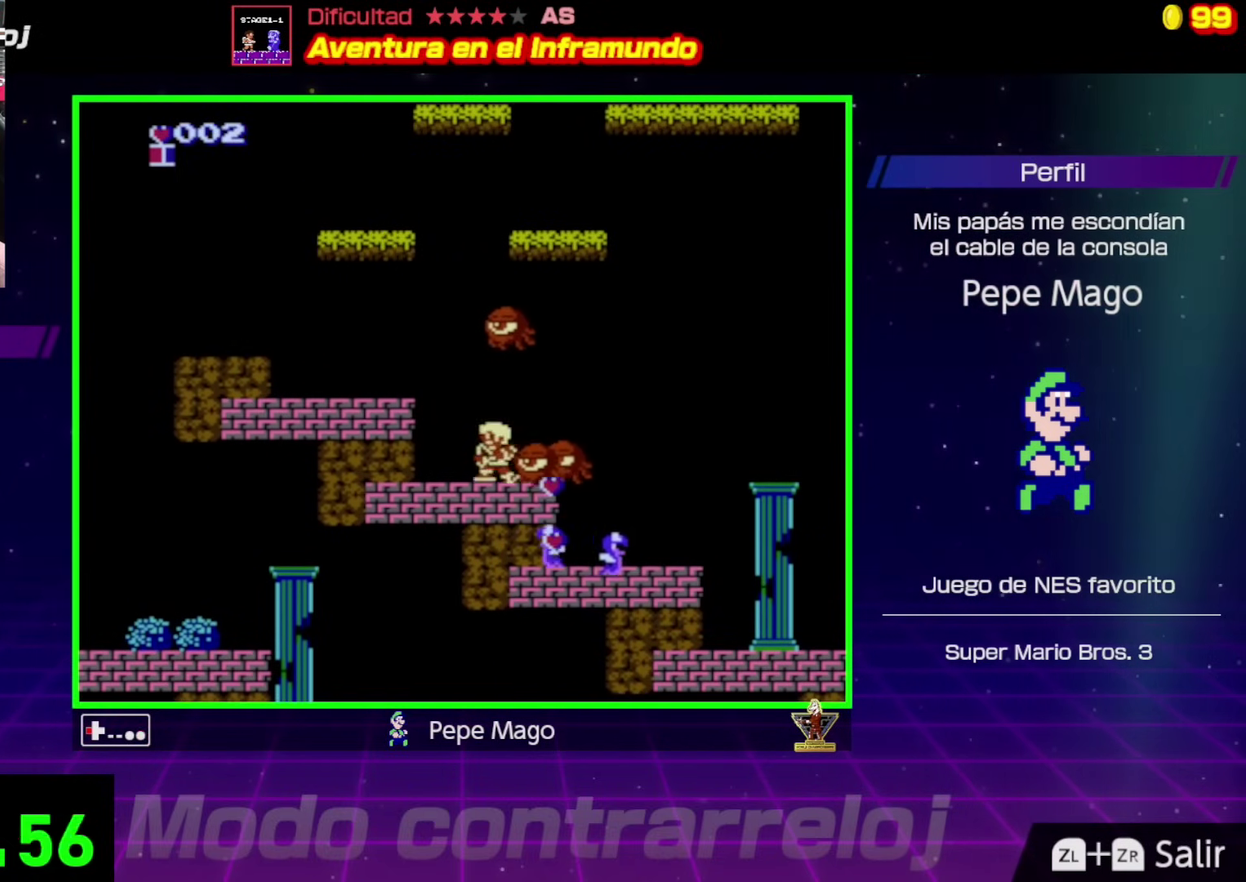
{"buttons": ["A", "B", "DPAD_LEFT"], "events": [[133, "A", "down"], [267, "B", "down"]]}
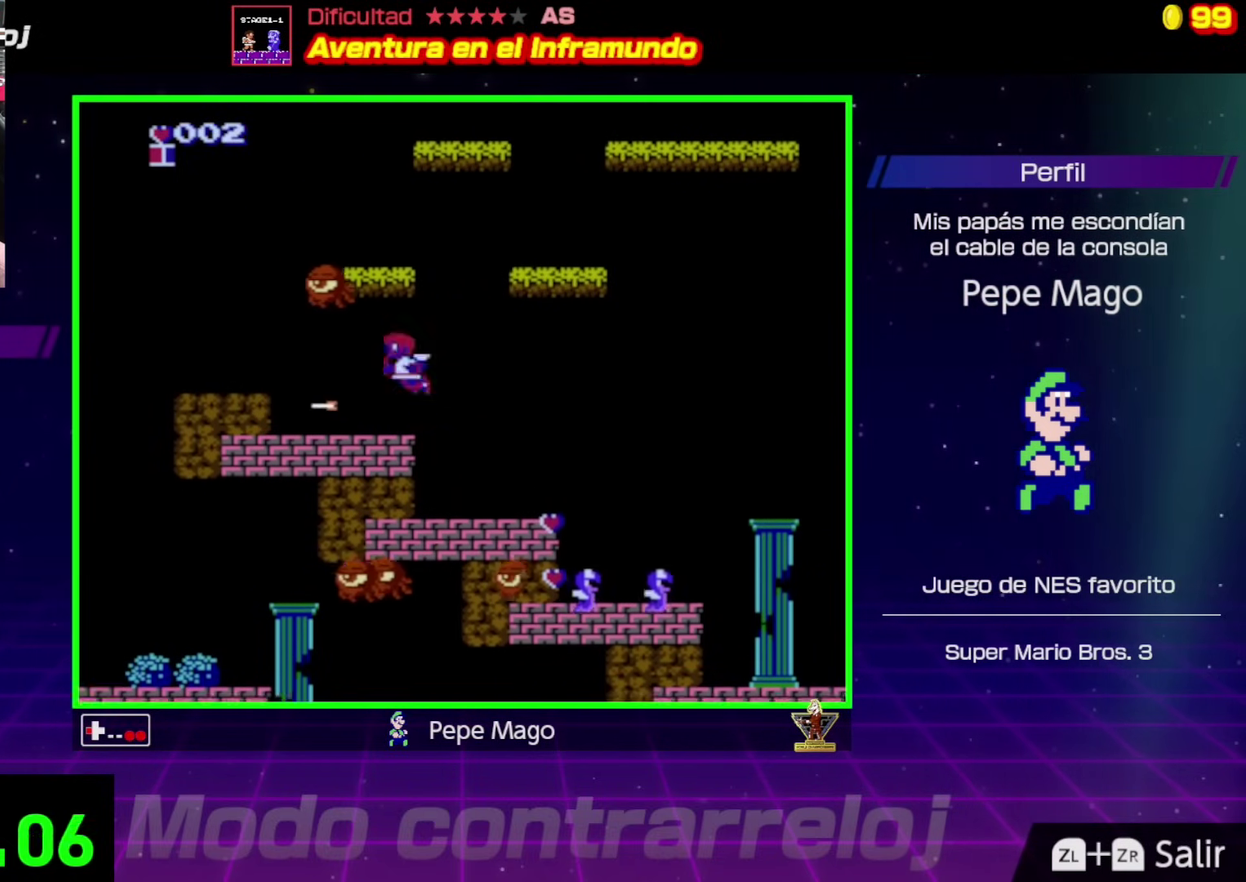
{"buttons": ["A", "DPAD_LEFT"], "events": [[17, "B", "up"], [33, "A", "up"], [117, "B", "down"], [183, "B", "up"], [250, "B", "down"], [350, "B", "up"], [467, "A", "down"]]}